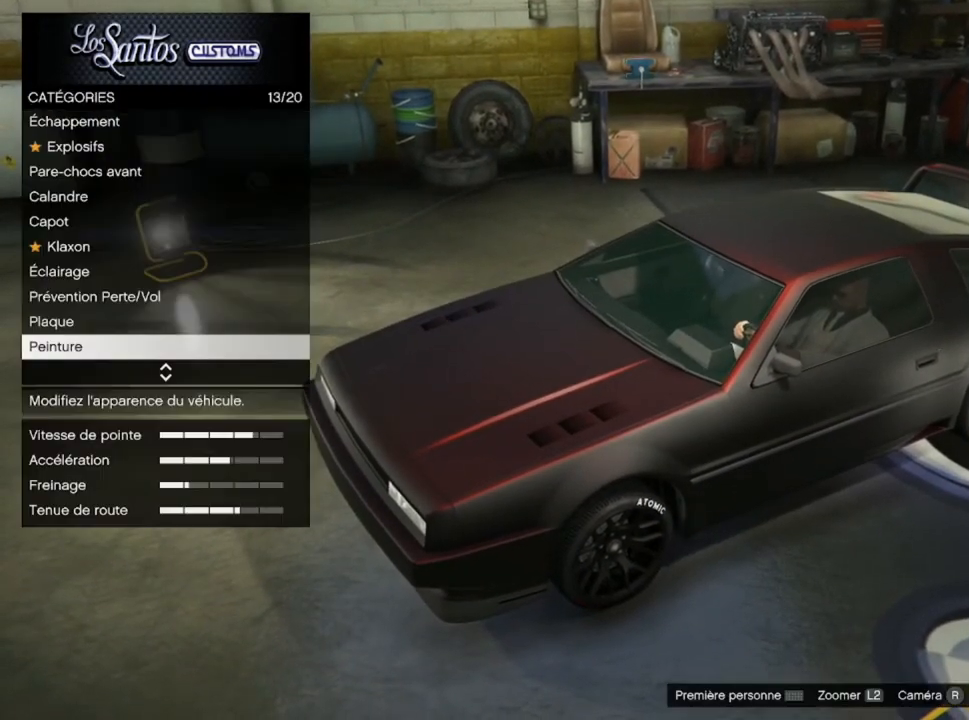
Gameplay with a controller (PlayStation layout); each line is a JSON object with the inputs held at the frame after it. "events" lists button and stick changes between this image and that frame as [ms after this image, input, new state], when the widget could be followed in between.
{"buttons": [], "left_stick": "center", "right_stick": "center", "events": []}
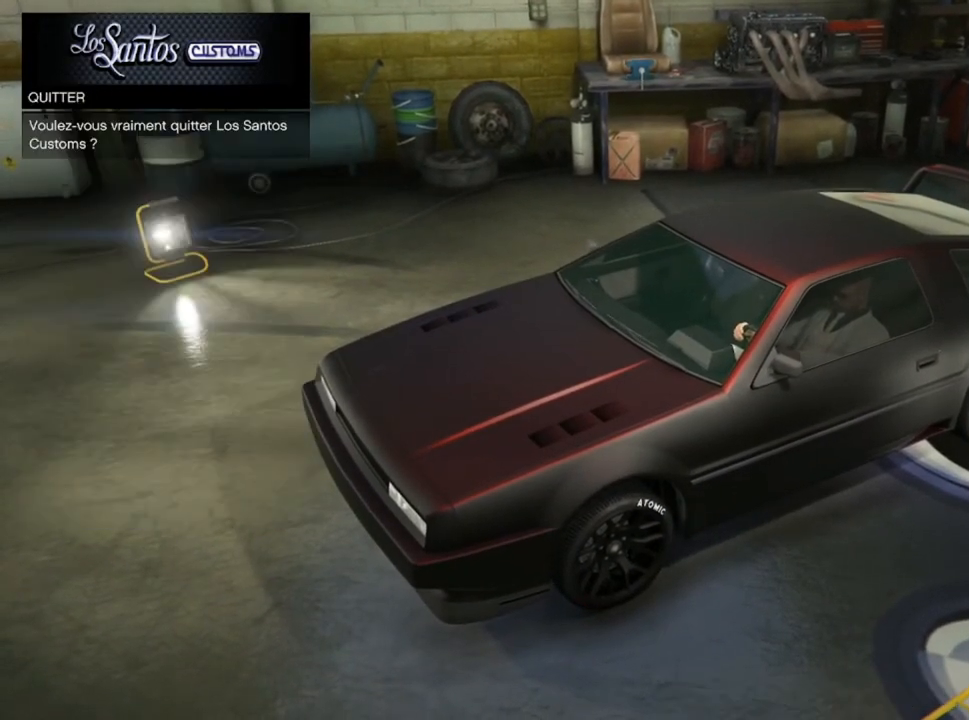
{"buttons": [], "left_stick": "center", "right_stick": "center", "events": []}
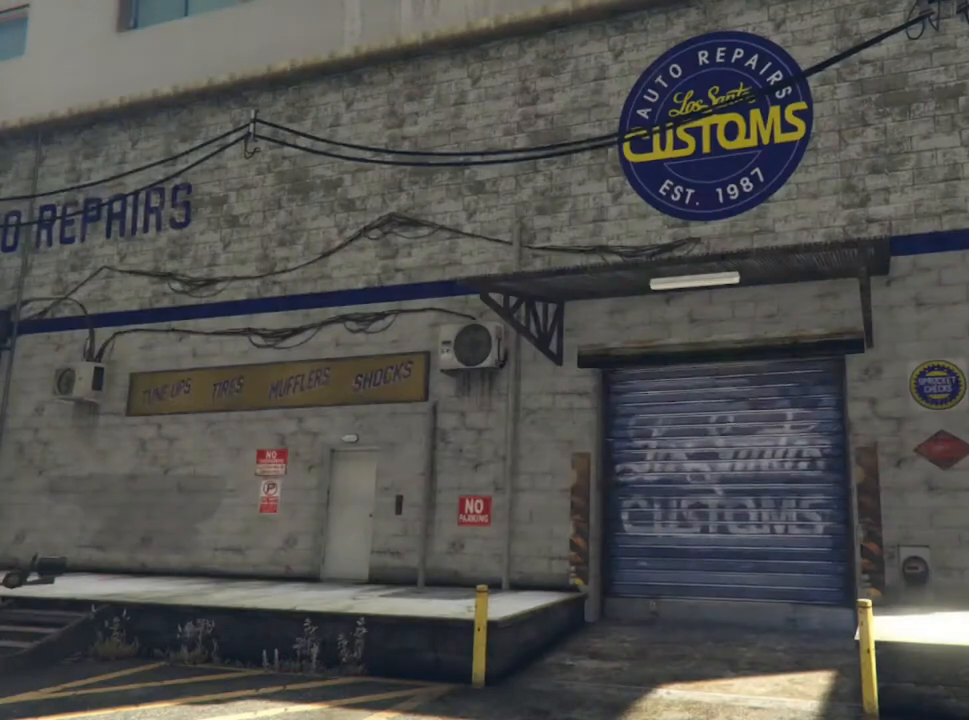
{"buttons": [], "left_stick": "center", "right_stick": "center", "events": [[134, "L1", "down"], [234, "L1", "up"]]}
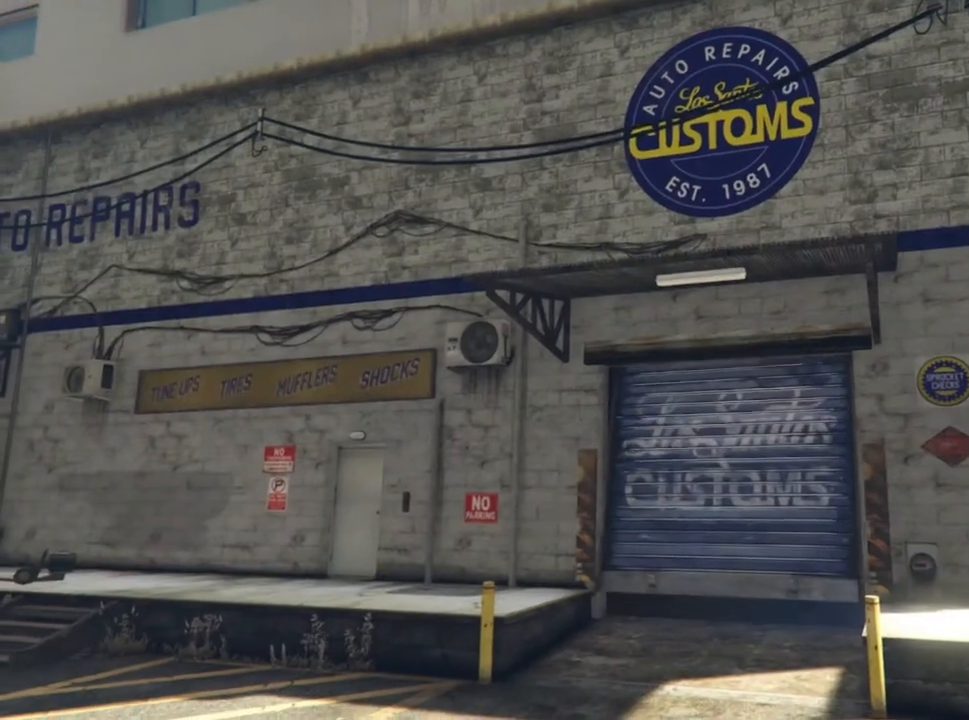
{"buttons": [], "left_stick": "center", "right_stick": "center", "events": [[133, "L1", "down"], [267, "L1", "up"]]}
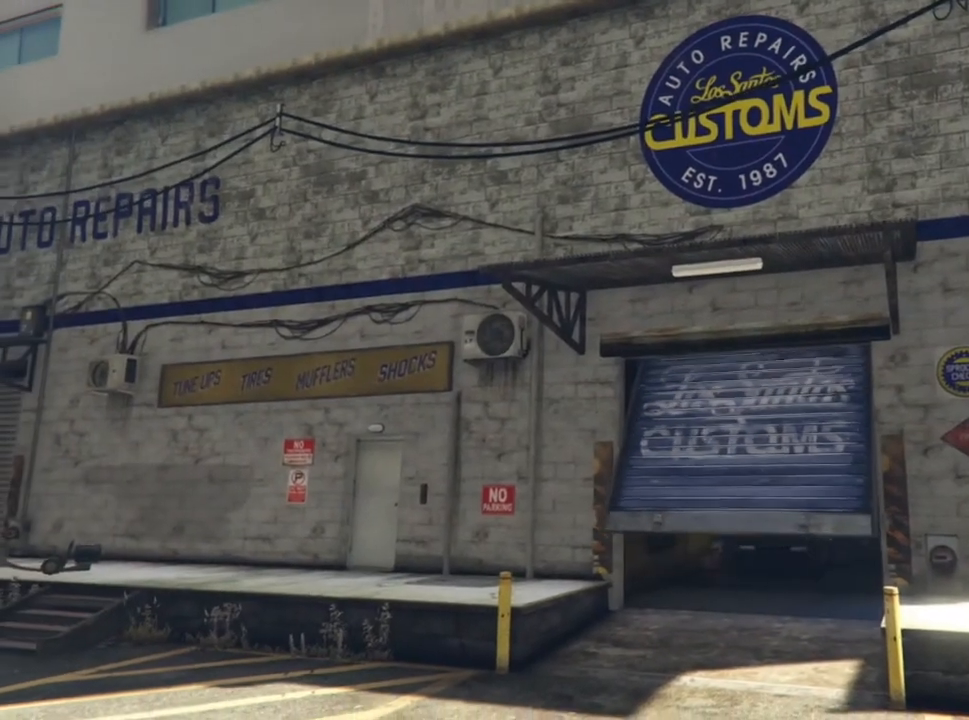
{"buttons": [], "left_stick": "center", "right_stick": "center", "events": []}
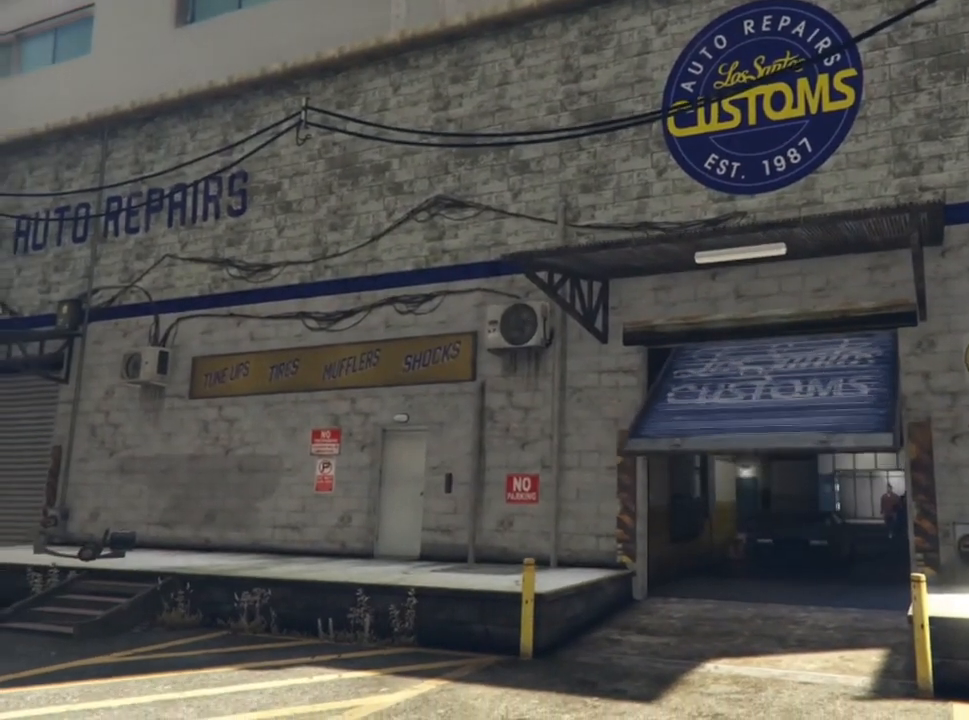
{"buttons": [], "left_stick": "center", "right_stick": "center", "events": [[234, "R1", "down"], [300, "R1", "up"]]}
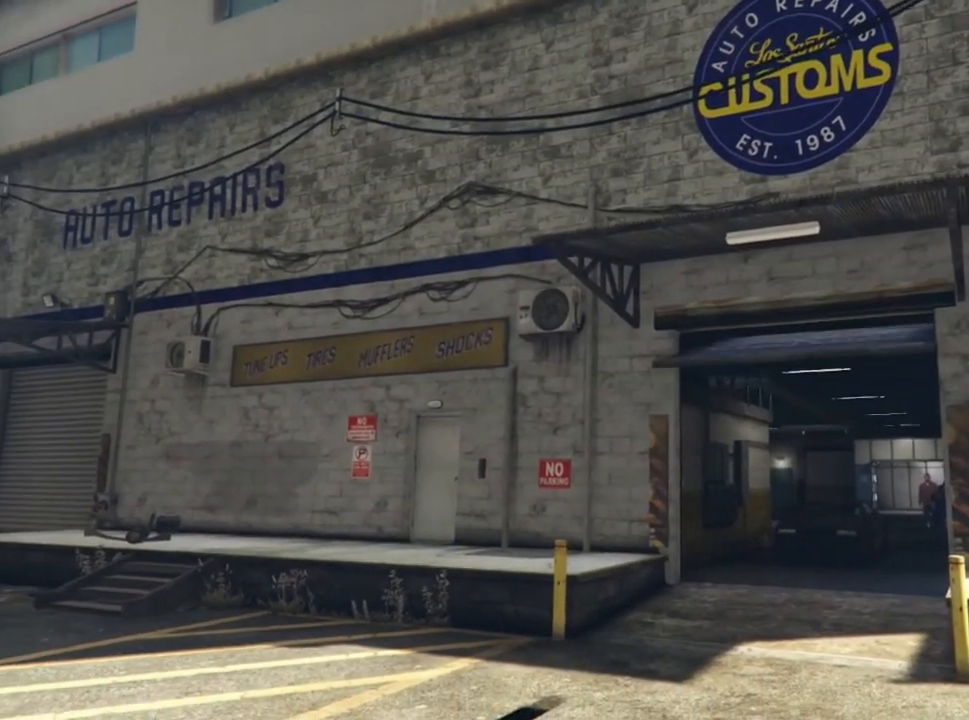
{"buttons": [], "left_stick": "center", "right_stick": "center", "events": []}
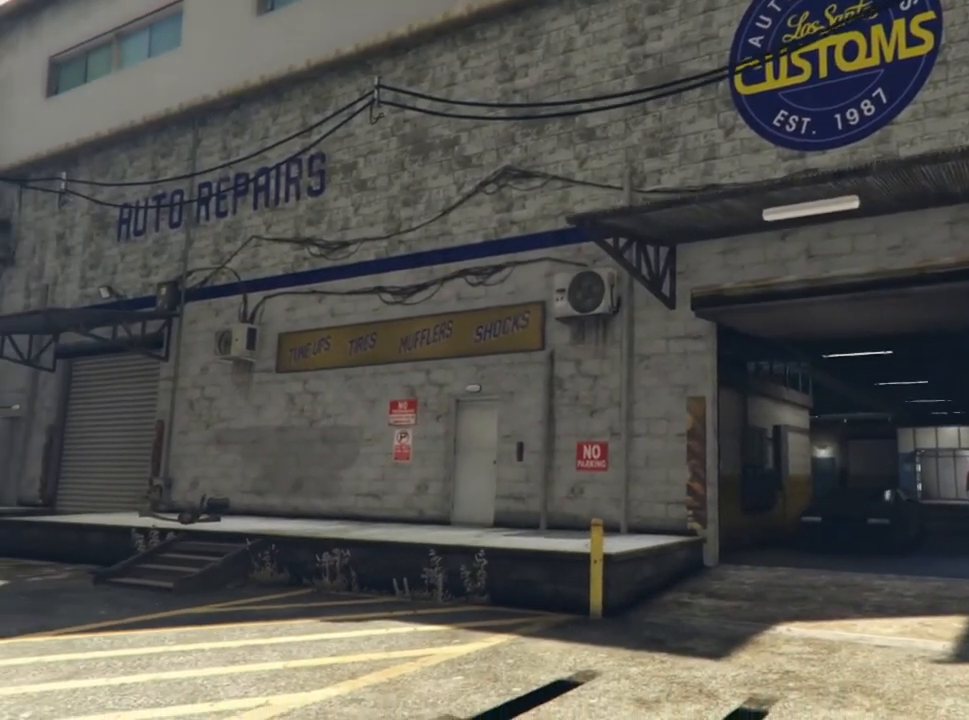
{"buttons": [], "left_stick": "center", "right_stick": "center", "events": [[334, "L1", "down"], [434, "L1", "up"]]}
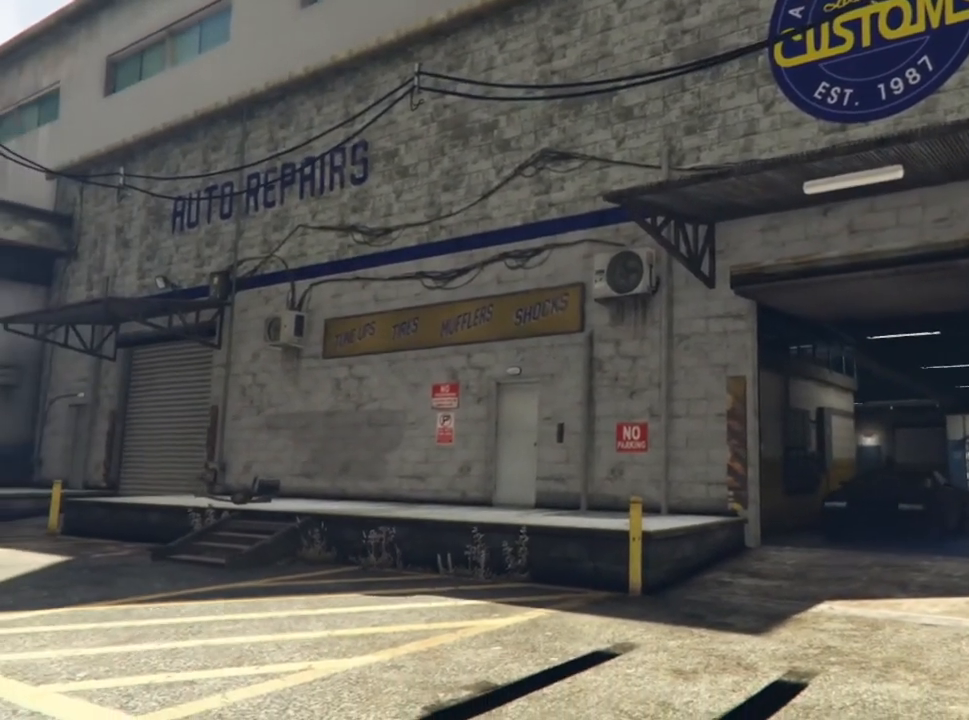
{"buttons": [], "left_stick": "center", "right_stick": "center", "events": []}
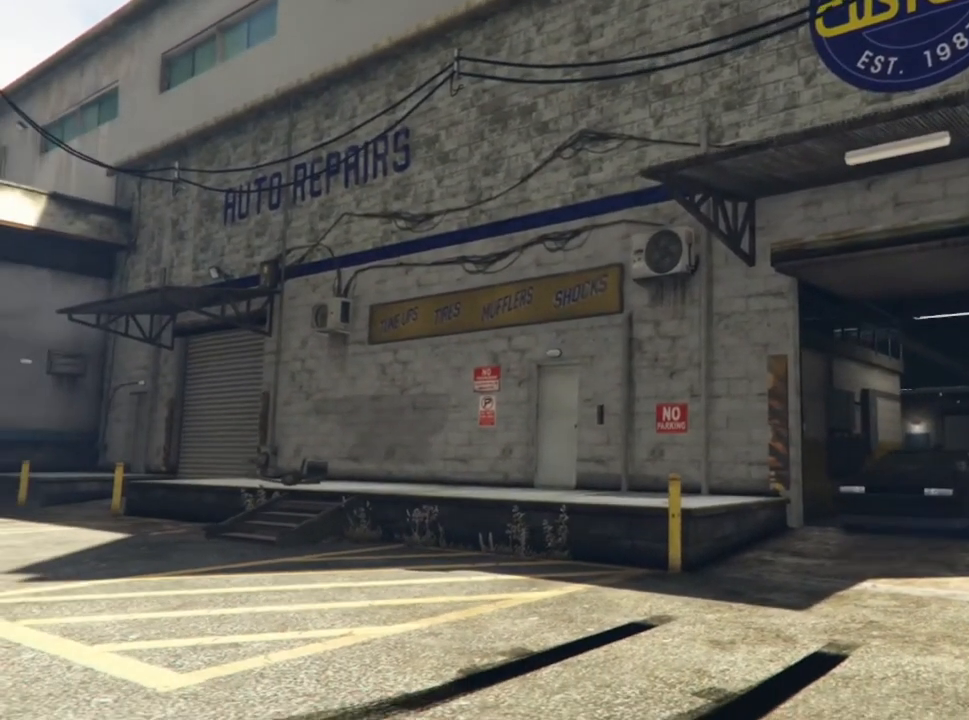
{"buttons": ["R2"], "left_stick": "center", "right_stick": "center", "events": [[234, "R2", "down"]]}
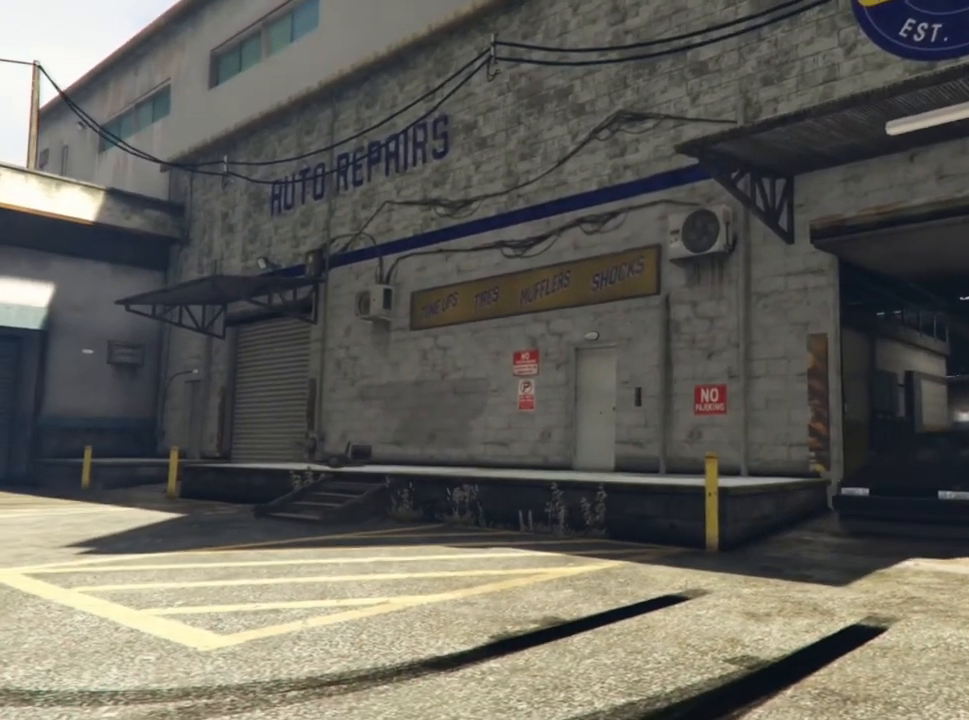
{"buttons": ["R2"], "left_stick": "center", "right_stick": "center", "events": [[133, "R1", "down"], [467, "R1", "up"]]}
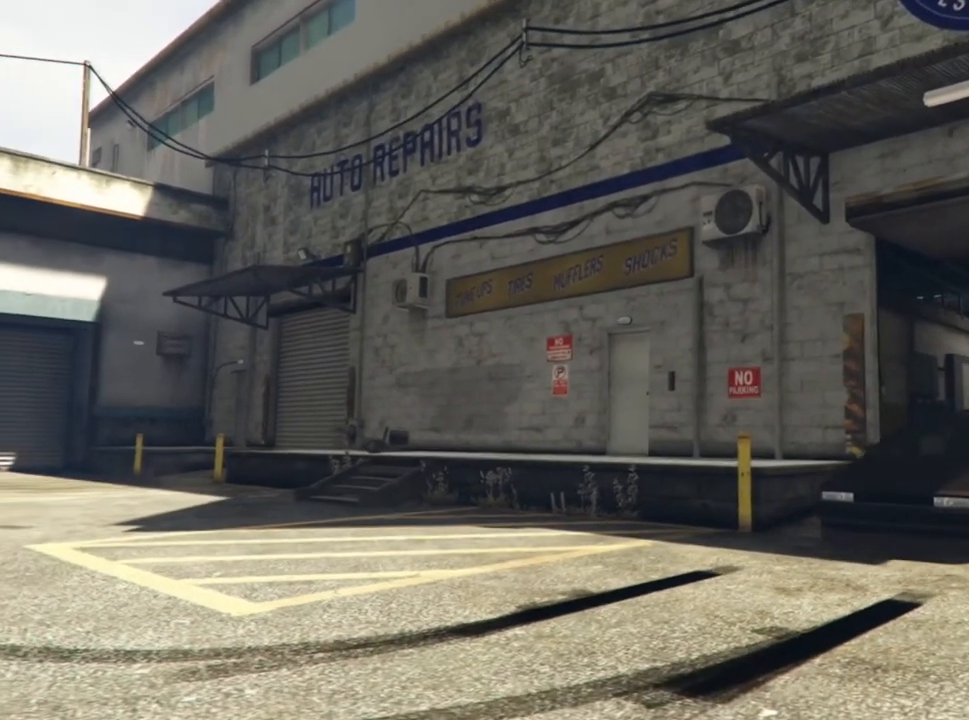
{"buttons": ["R2"], "left_stick": "center", "right_stick": "center", "events": []}
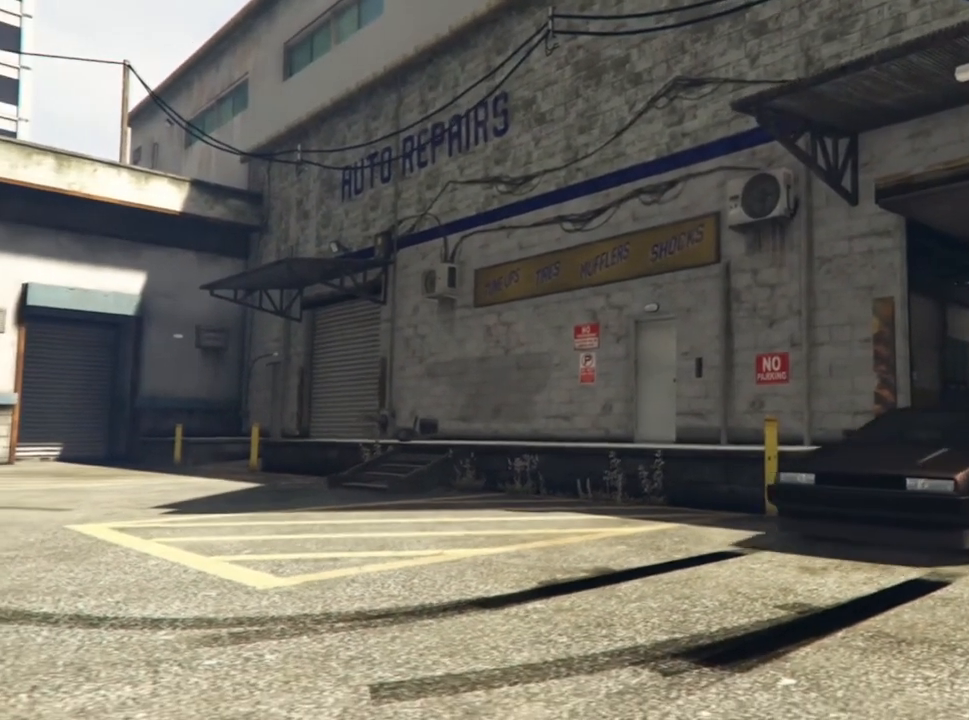
{"buttons": ["R2"], "left_stick": "center", "right_stick": "center", "events": []}
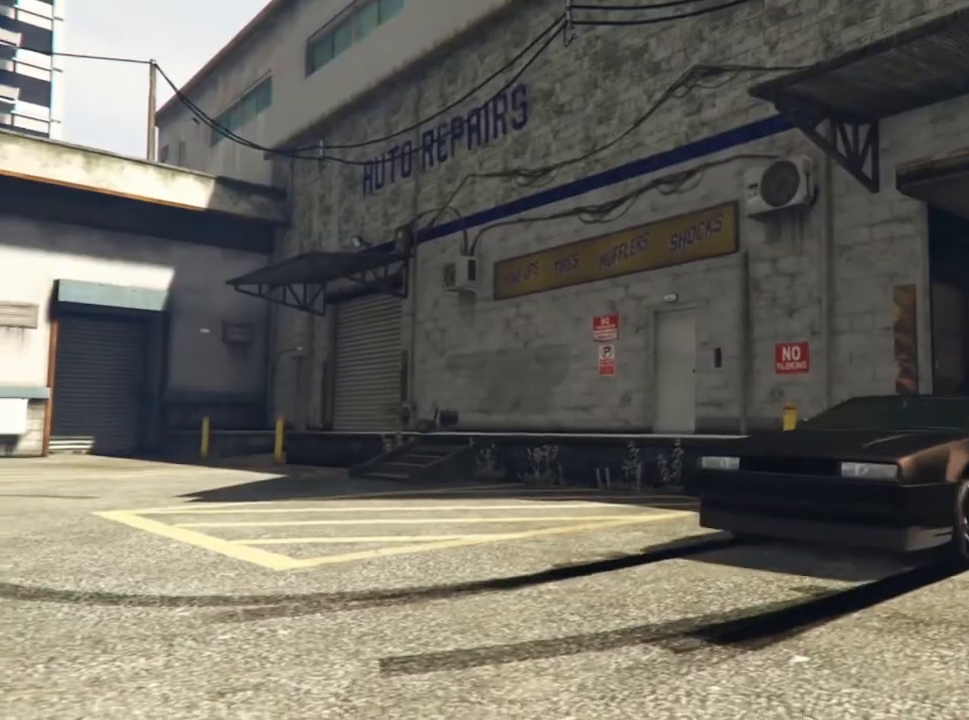
{"buttons": ["R2"], "left_stick": "right", "right_stick": "center", "events": [[367, "left_stick", "right"]]}
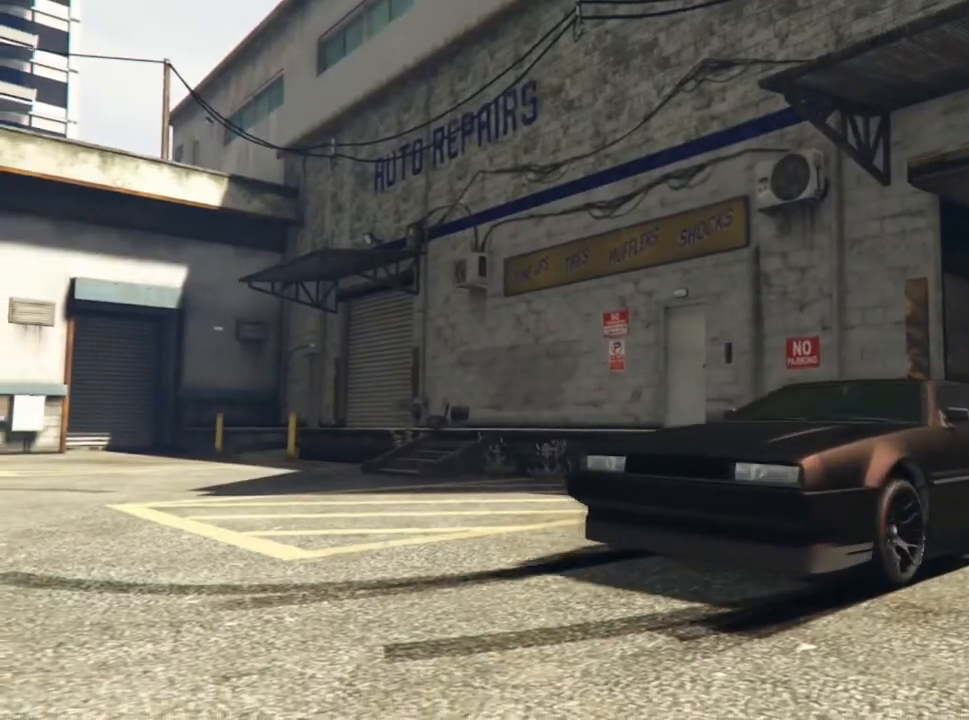
{"buttons": ["R2"], "left_stick": "center", "right_stick": "center", "events": [[400, "left_stick", "center"]]}
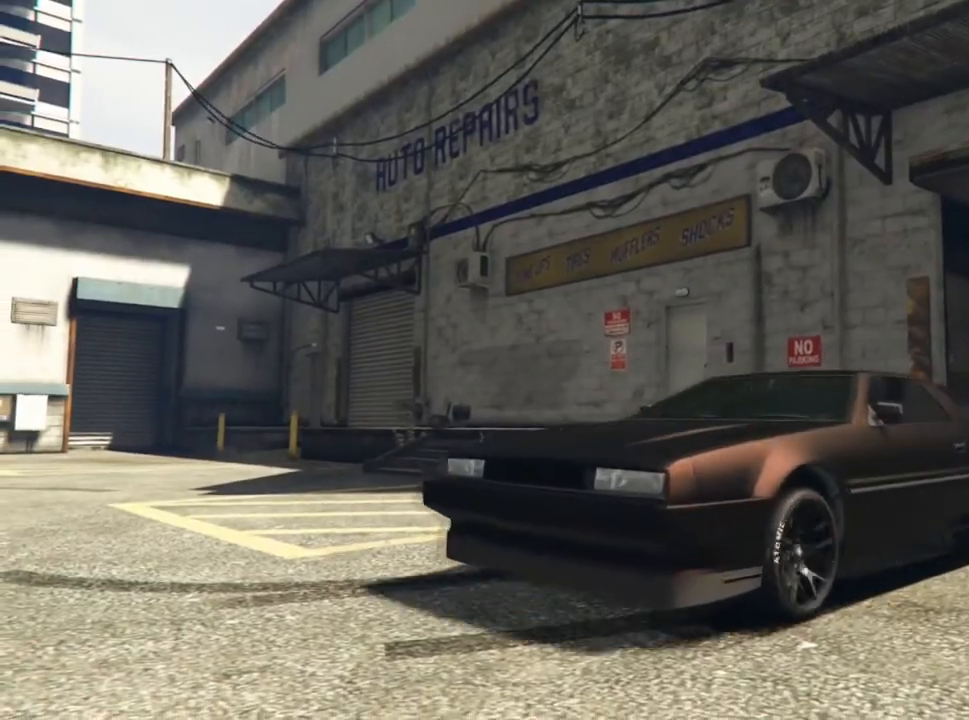
{"buttons": [], "left_stick": "center", "right_stick": "down", "events": [[301, "right_stick", "down"], [401, "R2", "up"]]}
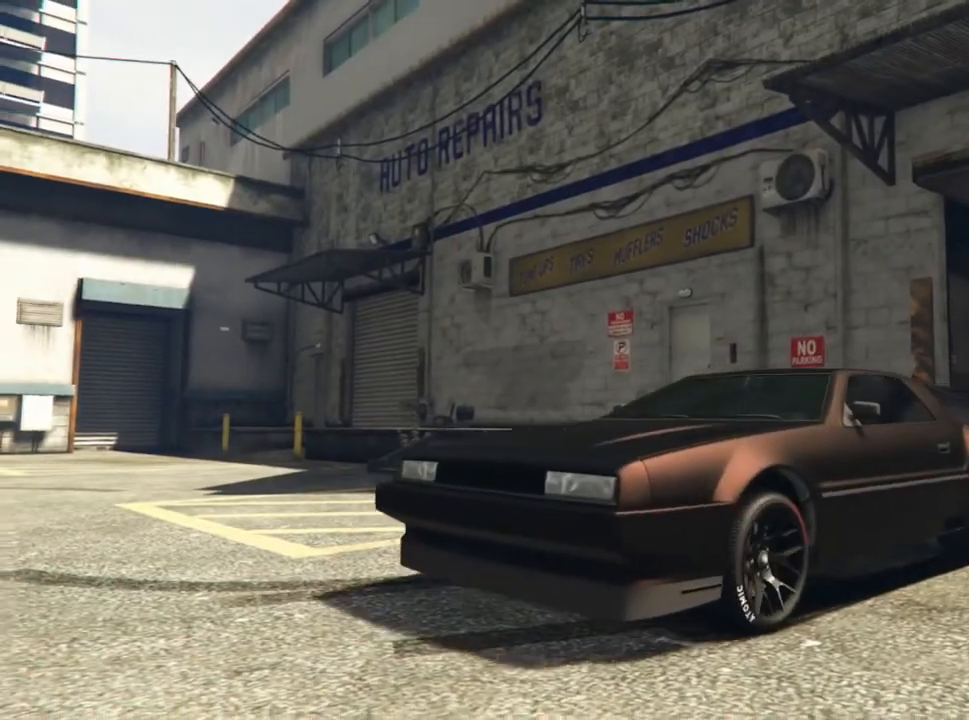
{"buttons": [], "left_stick": "right", "right_stick": "down", "events": [[467, "left_stick", "right"]]}
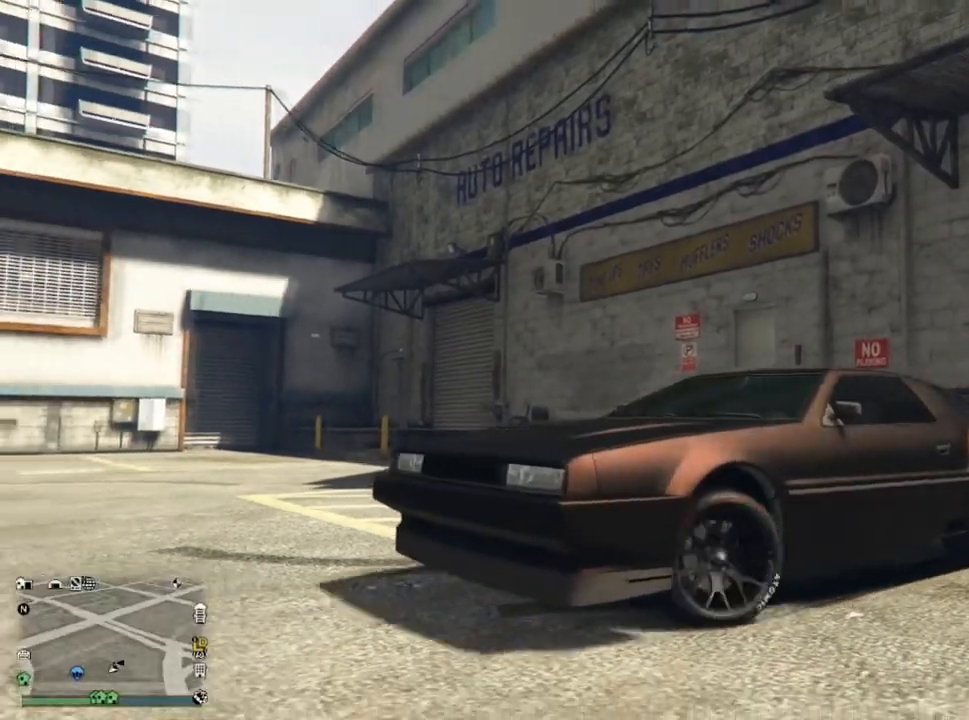
{"buttons": ["R2"], "left_stick": "center", "right_stick": "center", "events": [[401, "R2", "down"], [501, "left_stick", "center"], [501, "right_stick", "center"]]}
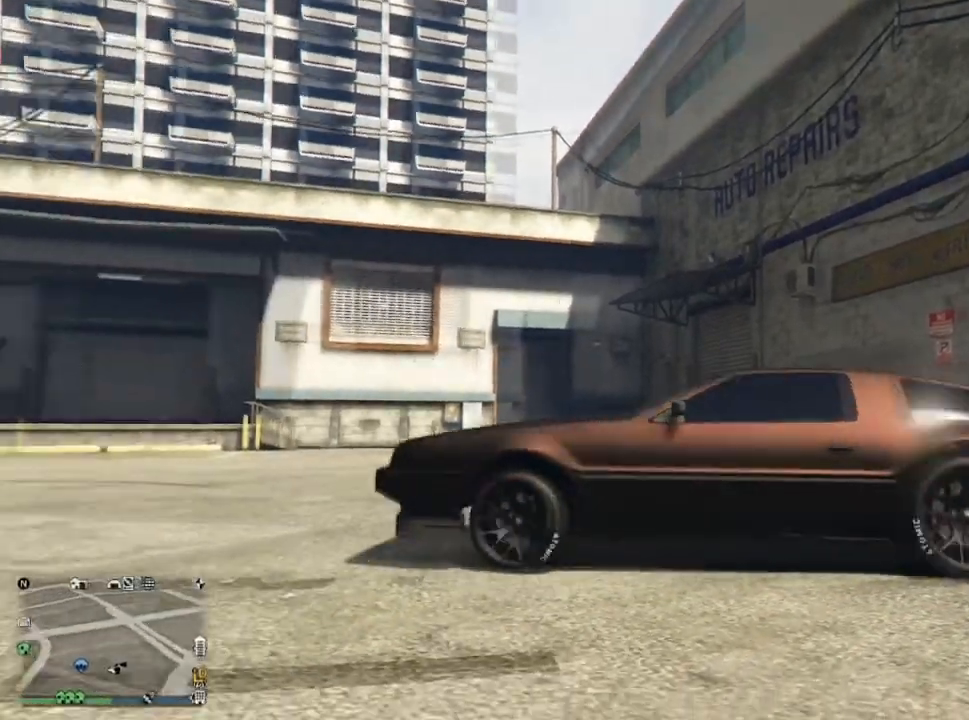
{"buttons": ["R2"], "left_stick": "up-left", "right_stick": "center", "events": [[300, "left_stick", "up-left"]]}
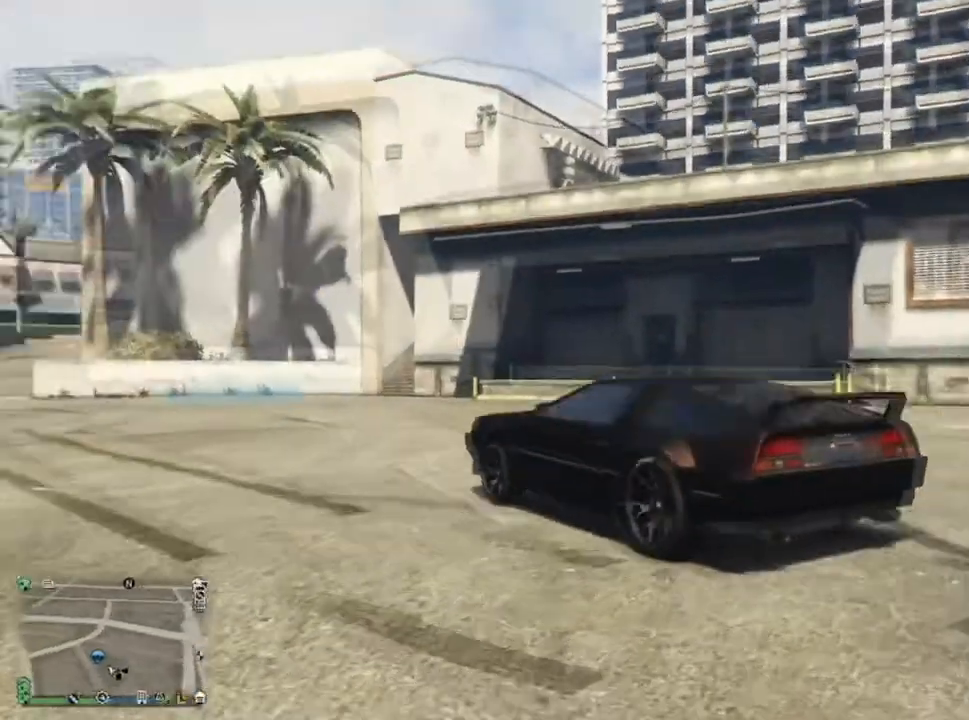
{"buttons": ["CROSS"], "left_stick": "up-left", "right_stick": "center", "events": [[401, "R2", "up"], [501, "CROSS", "down"]]}
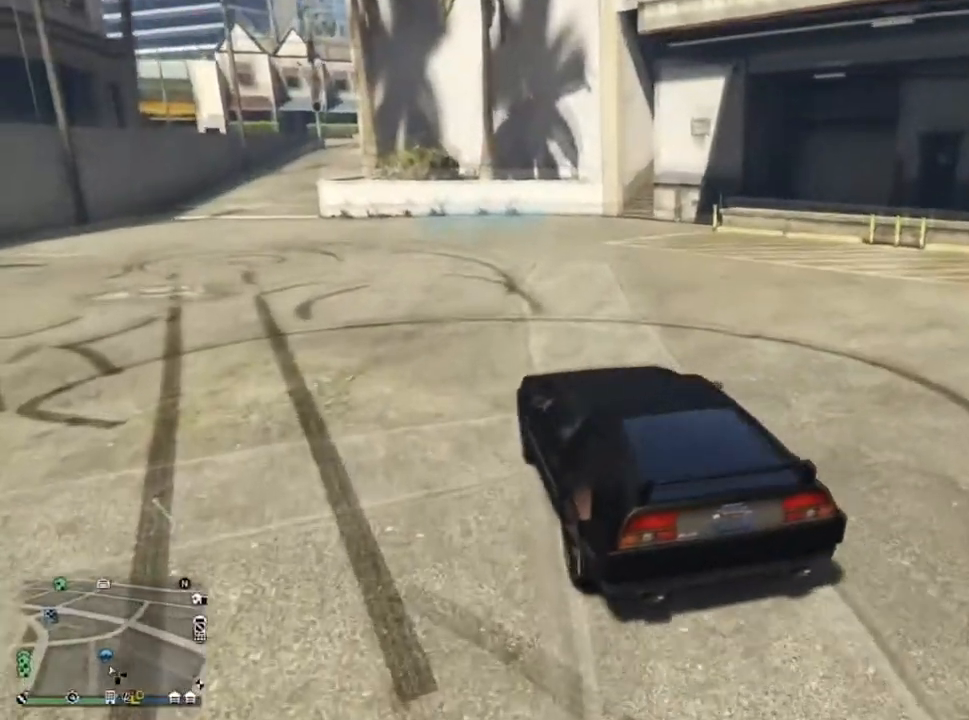
{"buttons": ["CROSS"], "left_stick": "left", "right_stick": "center", "events": [[433, "left_stick", "left"]]}
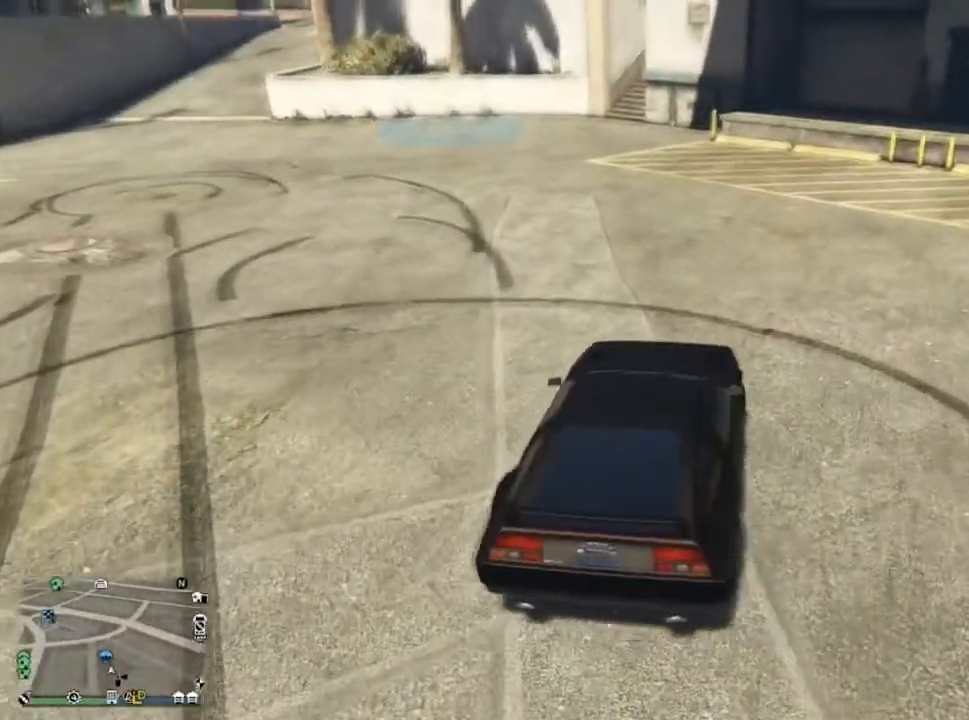
{"buttons": [], "left_stick": "left", "right_stick": "center", "events": [[501, "CROSS", "up"]]}
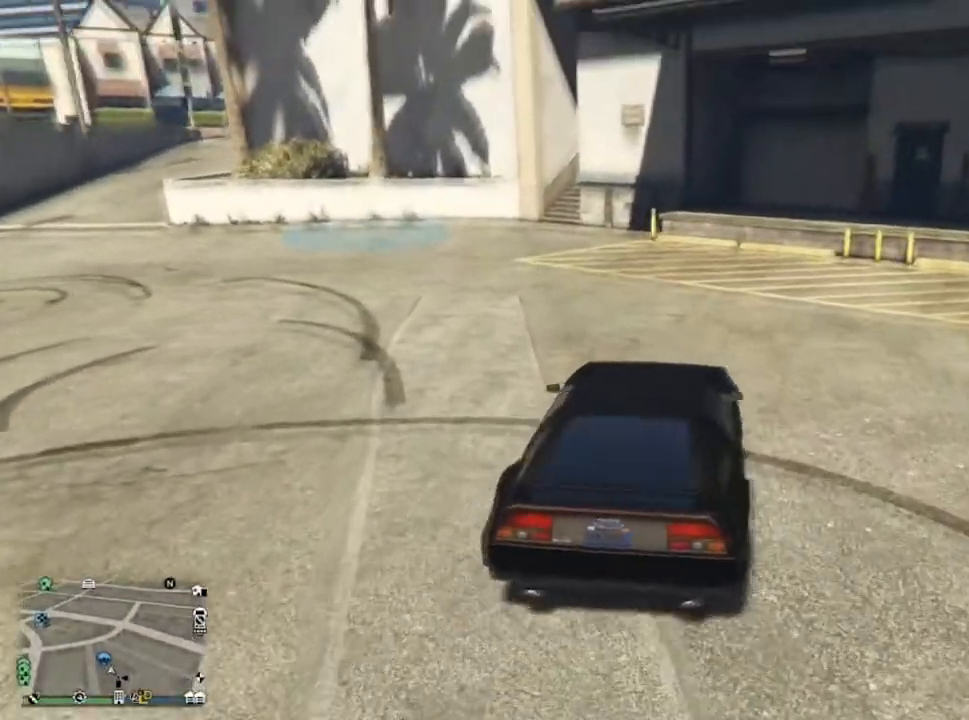
{"buttons": [], "left_stick": "left", "right_stick": "center", "events": []}
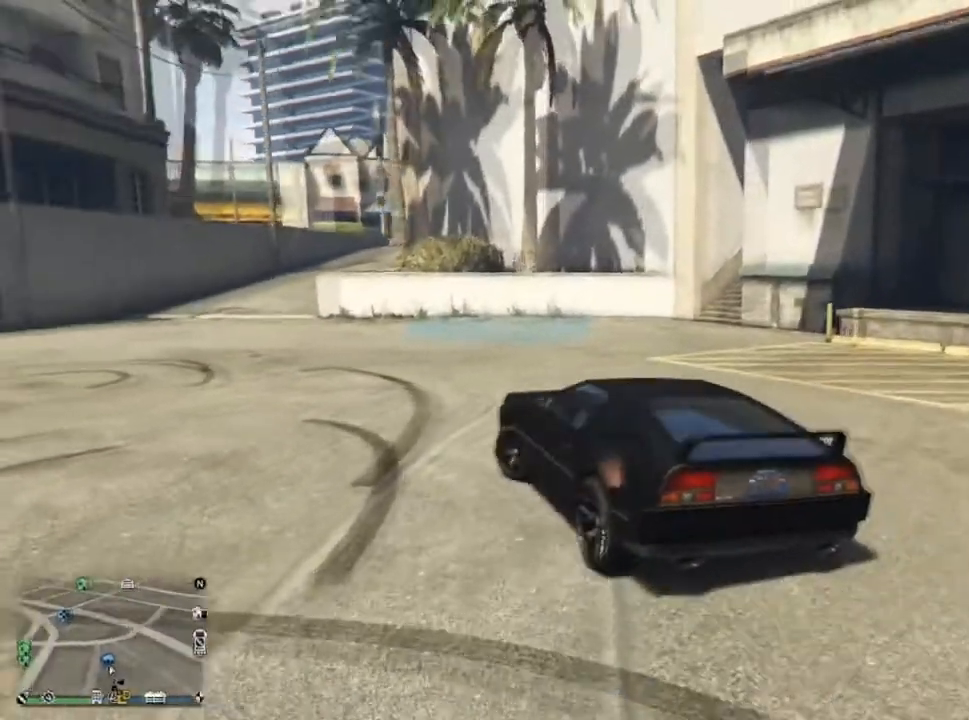
{"buttons": [], "left_stick": "left", "right_stick": "right", "events": [[100, "right_stick", "down-right"], [167, "right_stick", "right"]]}
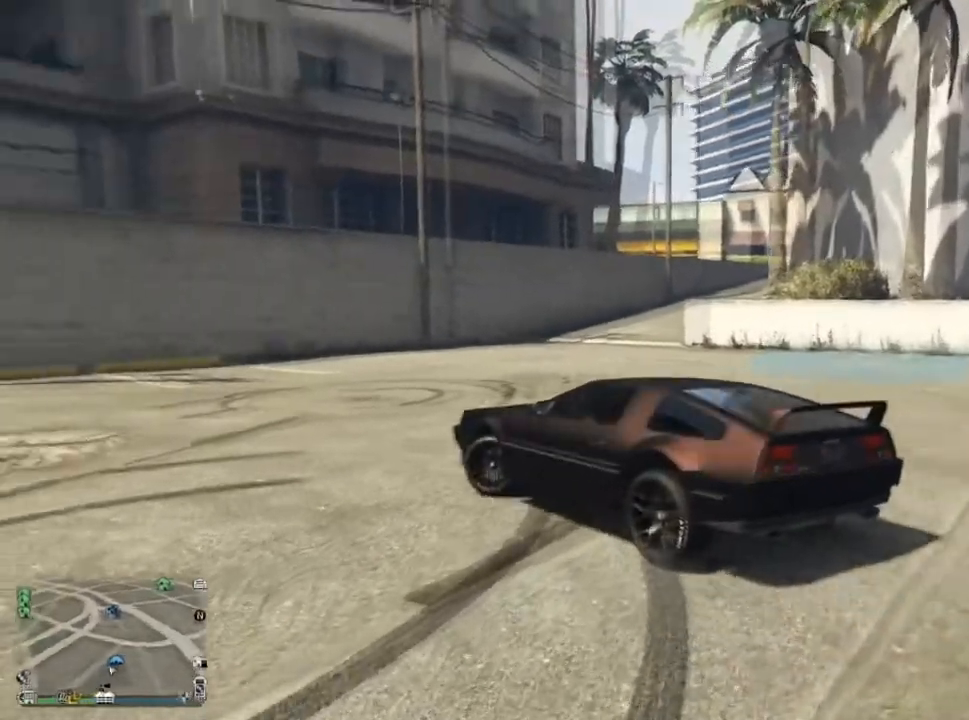
{"buttons": [], "left_stick": "center", "right_stick": "right", "events": [[33, "left_stick", "center"]]}
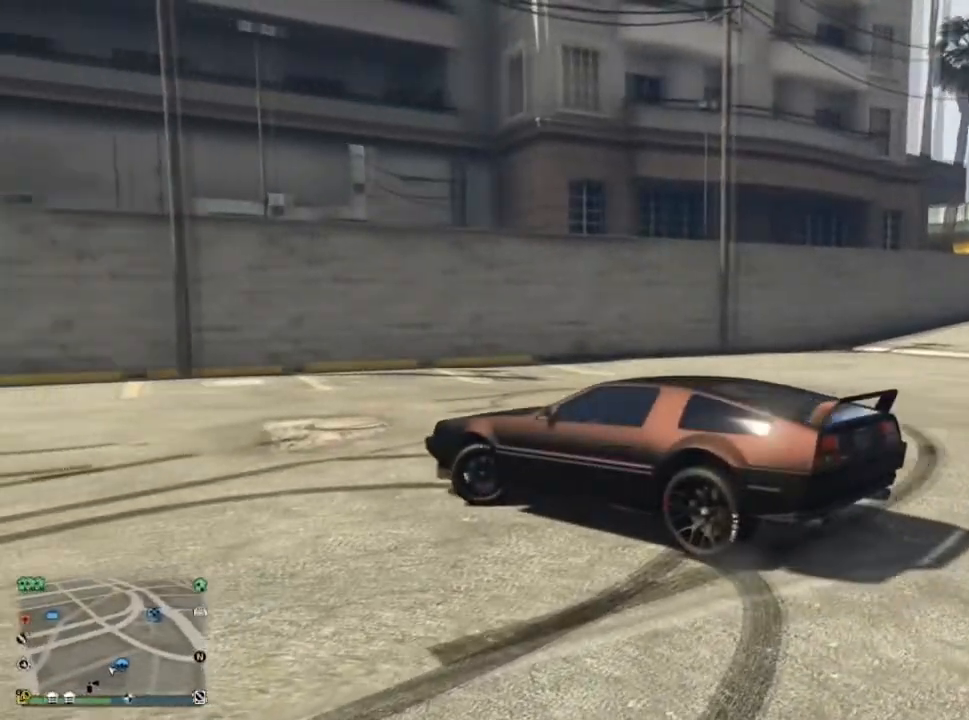
{"buttons": [], "left_stick": "center", "right_stick": "right", "events": []}
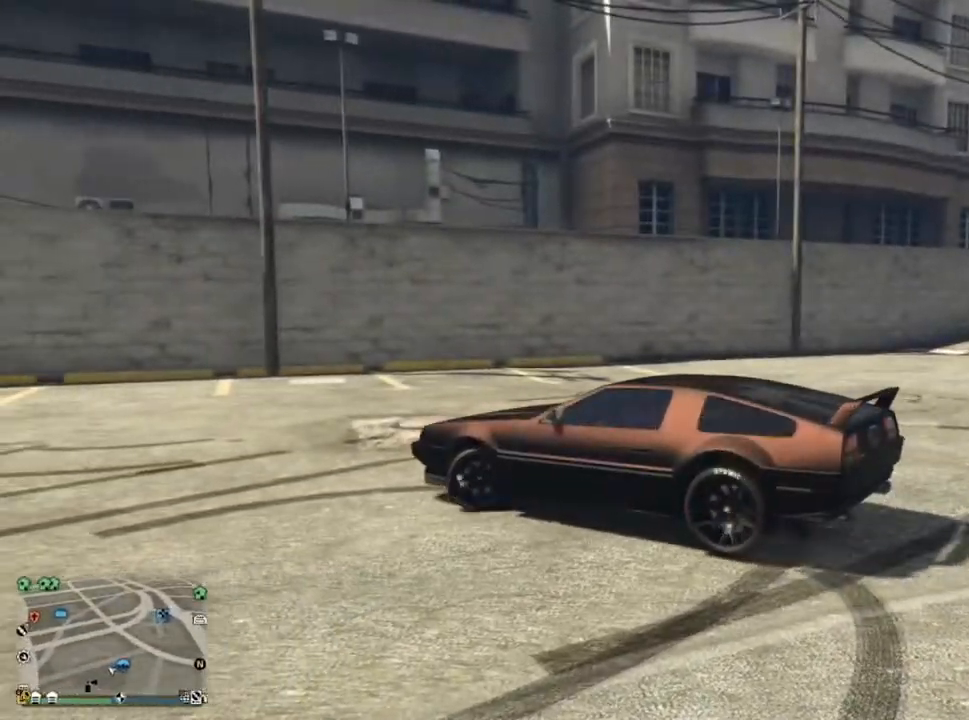
{"buttons": [], "left_stick": "center", "right_stick": "right", "events": []}
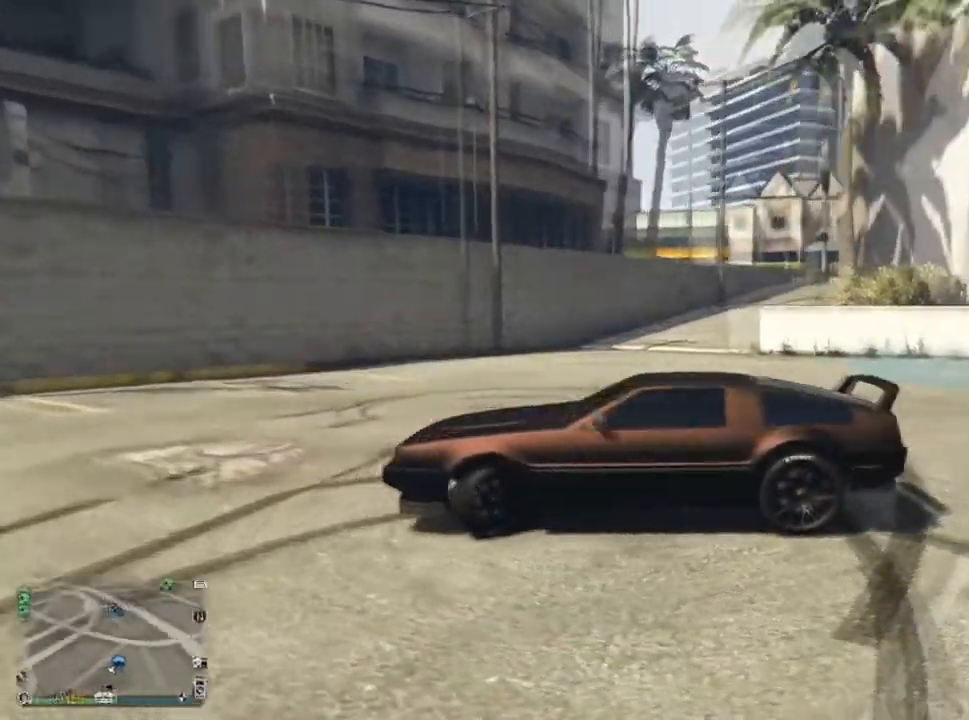
{"buttons": [], "left_stick": "center", "right_stick": "right", "events": []}
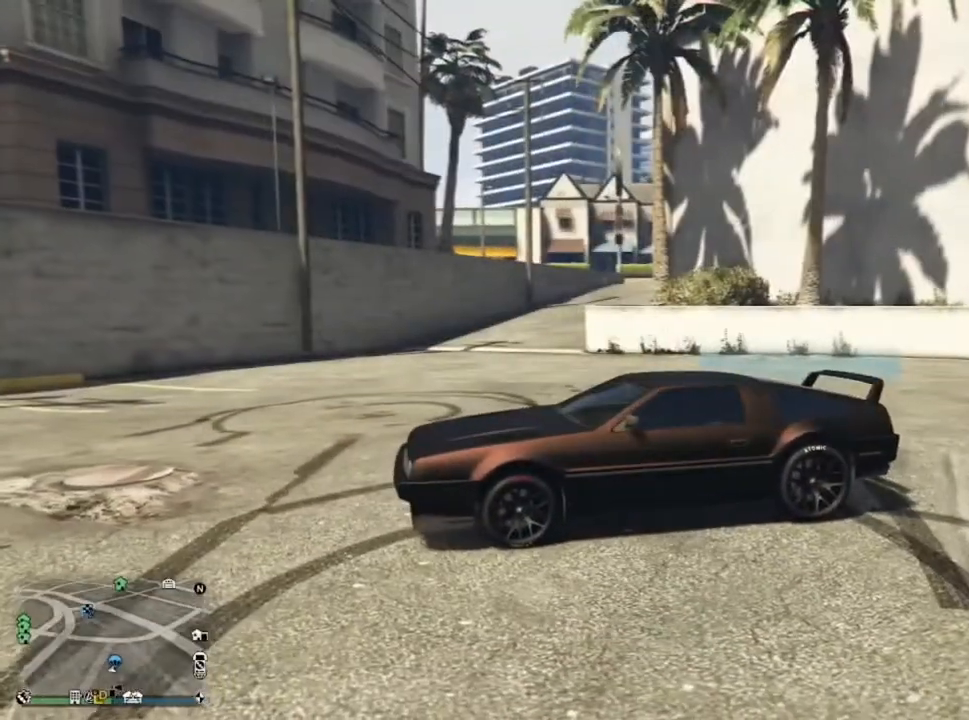
{"buttons": [], "left_stick": "center", "right_stick": "down-right", "events": [[100, "right_stick", "down-right"]]}